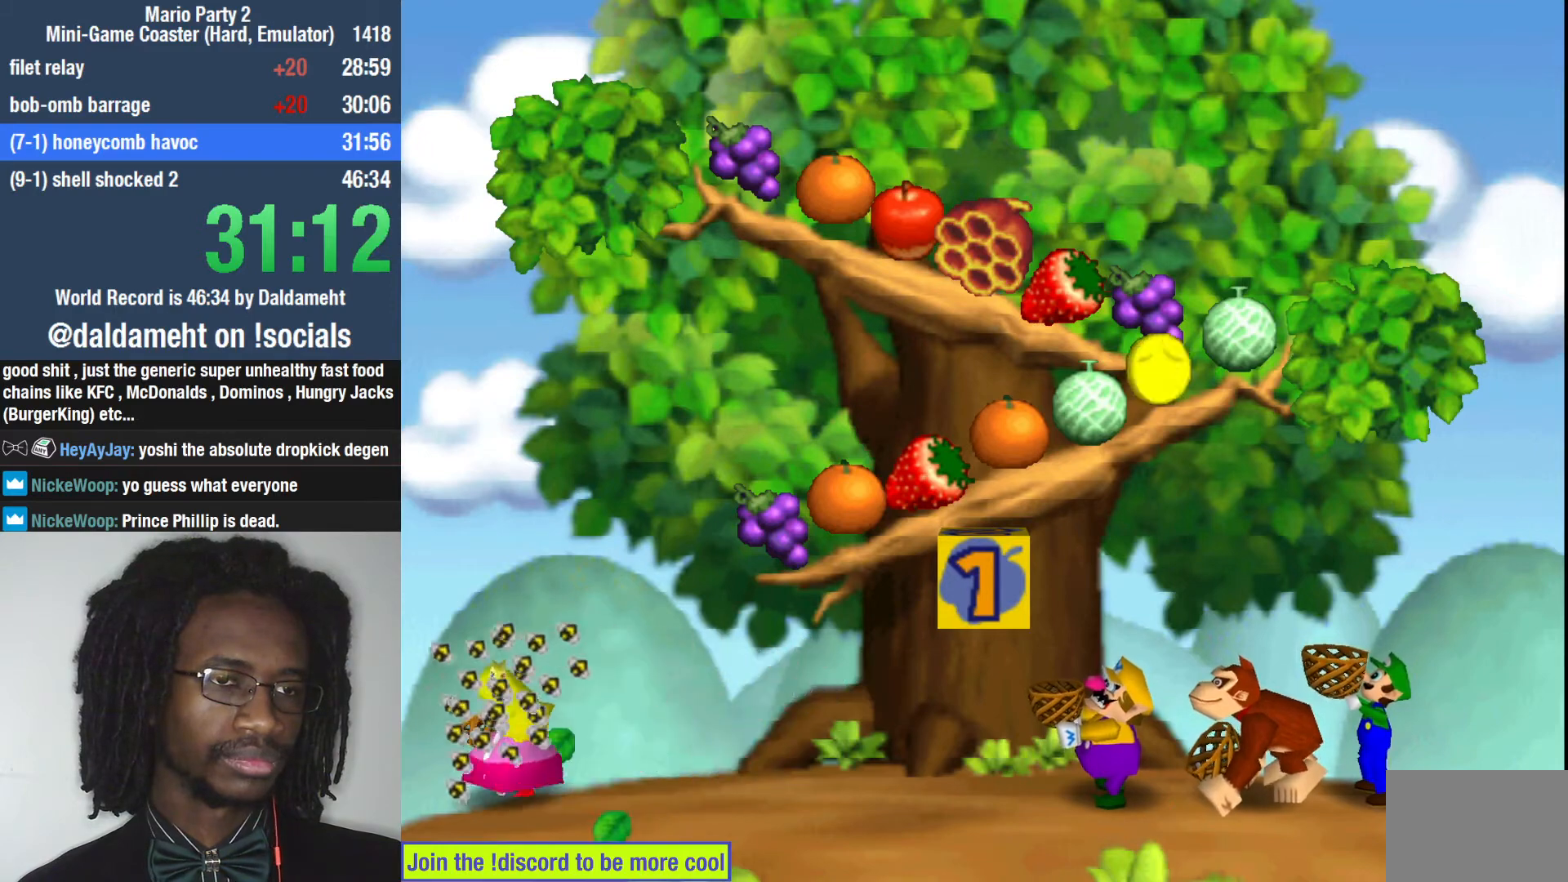
Gameplay with a controller (PlayStation layout); each line is a JSON object with the inputs held at the frame after it. "events" lists button and stick changes between this image and that frame as [ms after this image, input, new state], when the widget could be followed in between. Not read: L3.
{"buttons": [], "left_stick": "down-right", "right_stick": "center", "events": [[367, "left_stick", "up-right"], [467, "left_stick", "down-right"]]}
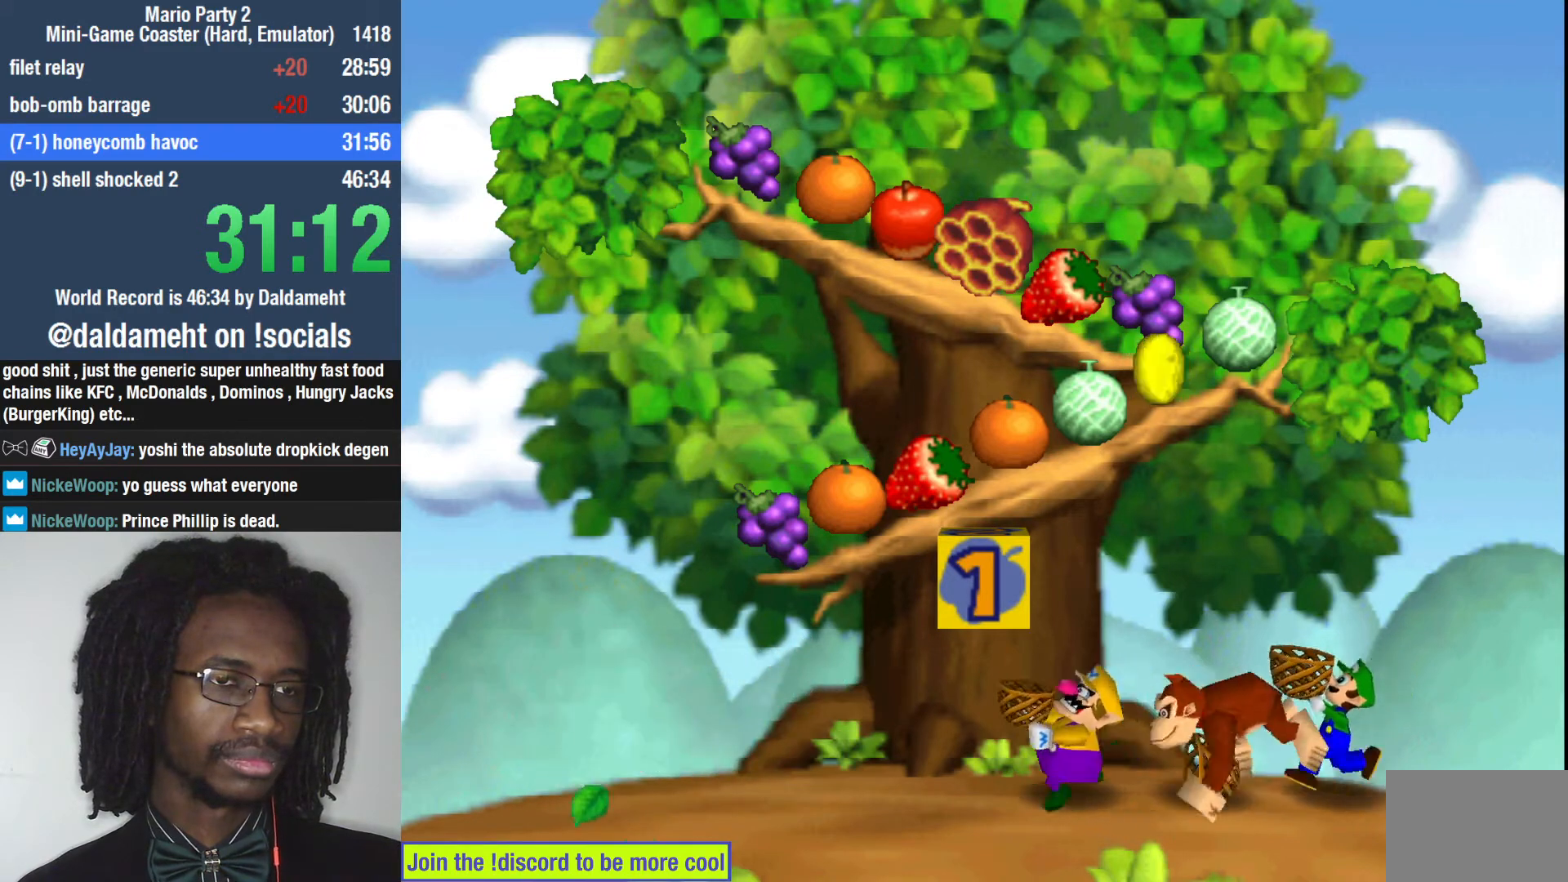
{"buttons": [], "left_stick": "down-right", "right_stick": "center", "events": [[33, "left_stick", "down-left"], [133, "left_stick", "up"], [200, "left_stick", "right"], [267, "left_stick", "down"], [333, "left_stick", "left"], [400, "left_stick", "up"], [500, "left_stick", "down-right"]]}
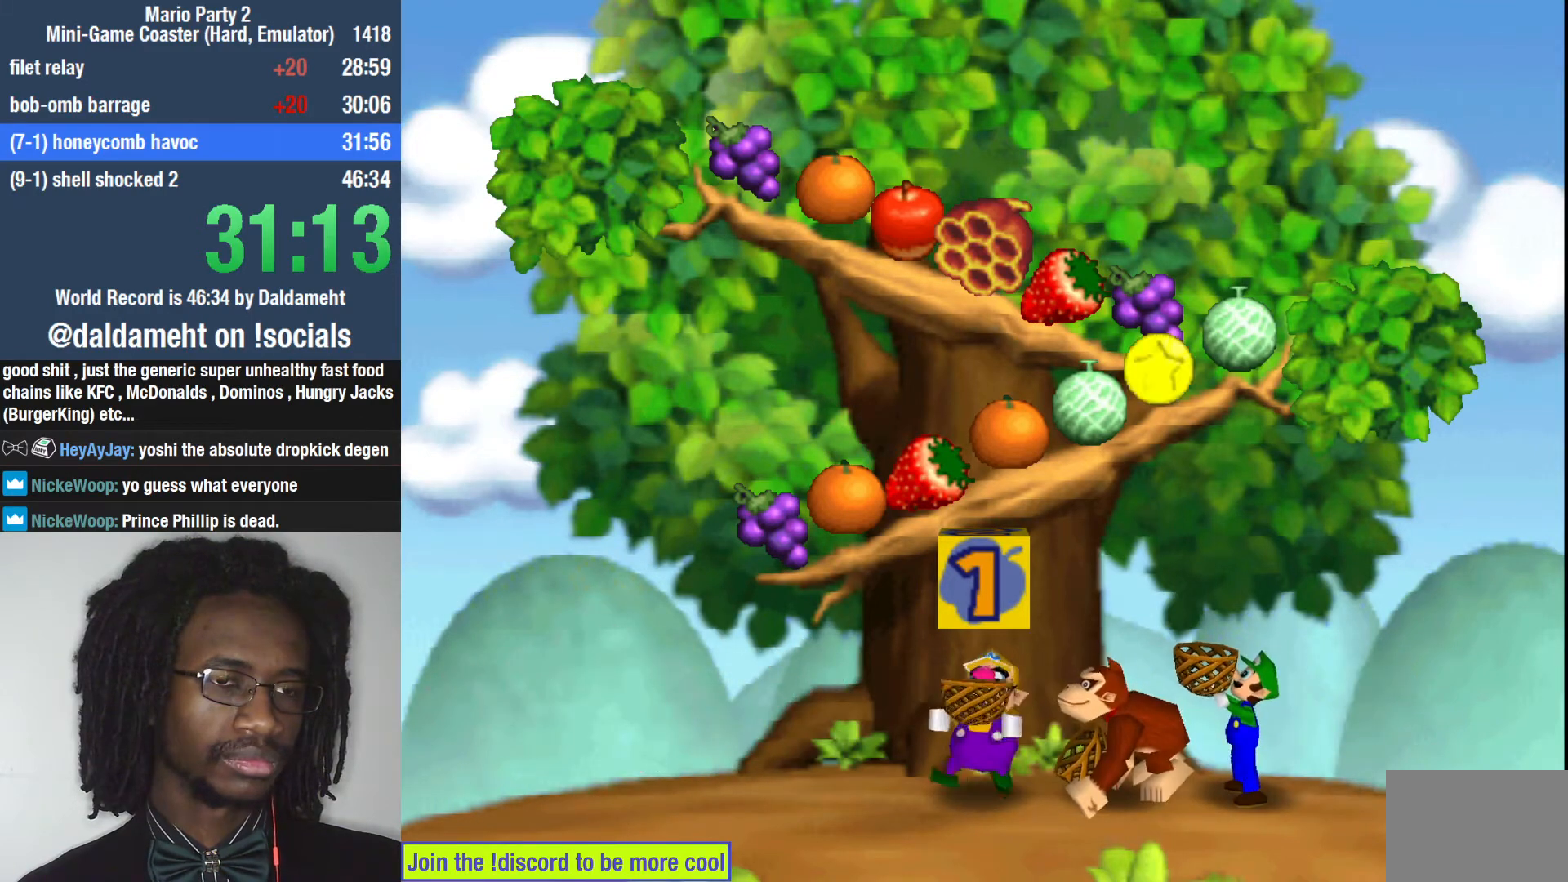
{"buttons": [], "left_stick": "center", "right_stick": "center", "events": [[33, "left_stick", "down"], [133, "left_stick", "center"]]}
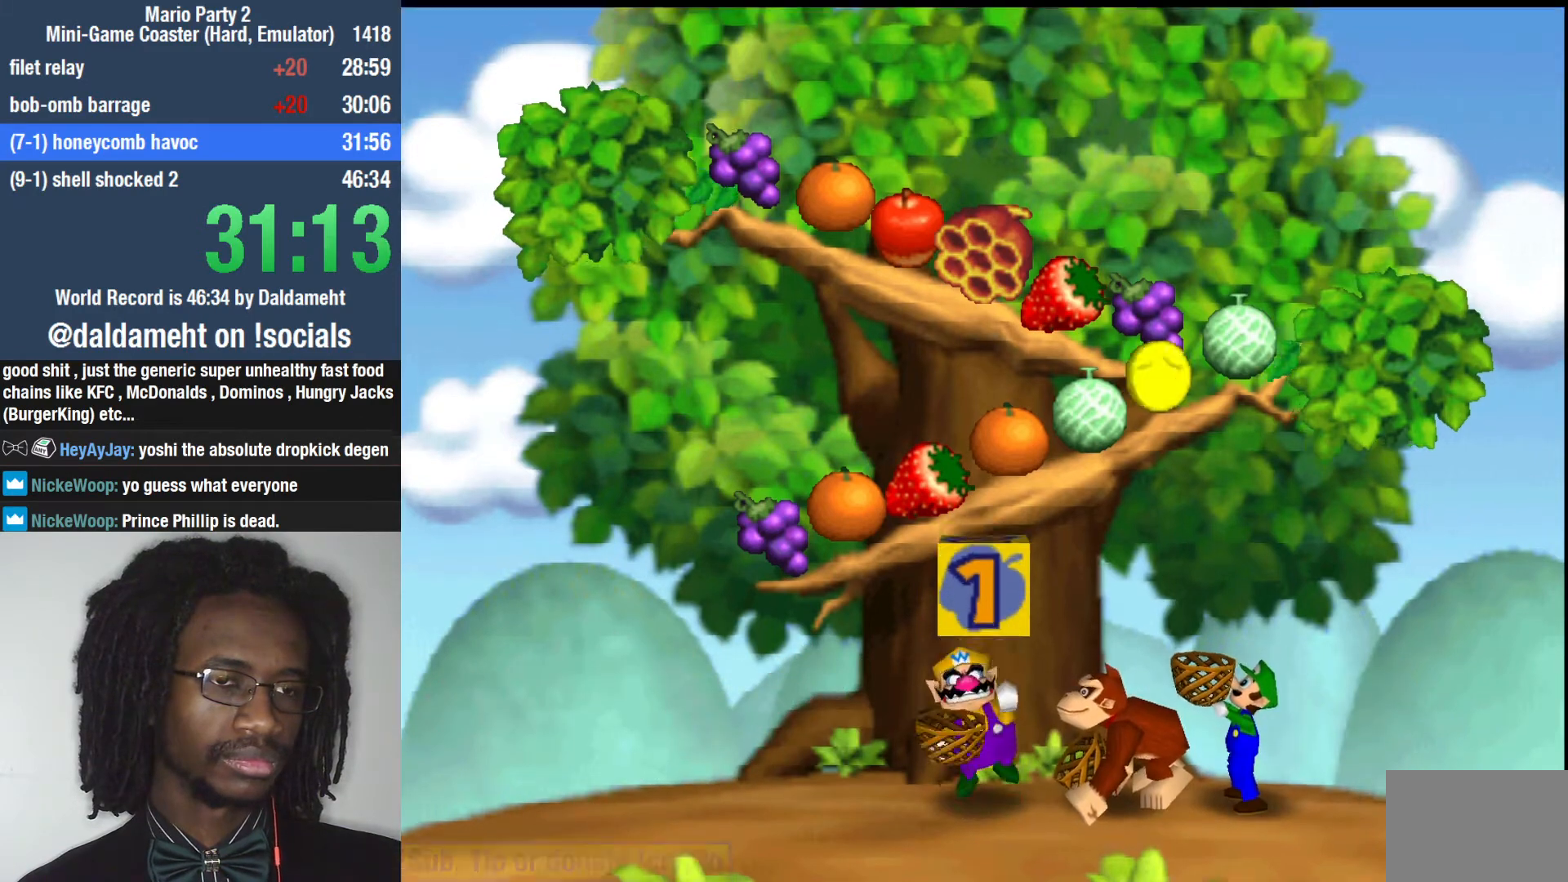
{"buttons": [], "left_stick": "center", "right_stick": "center", "events": []}
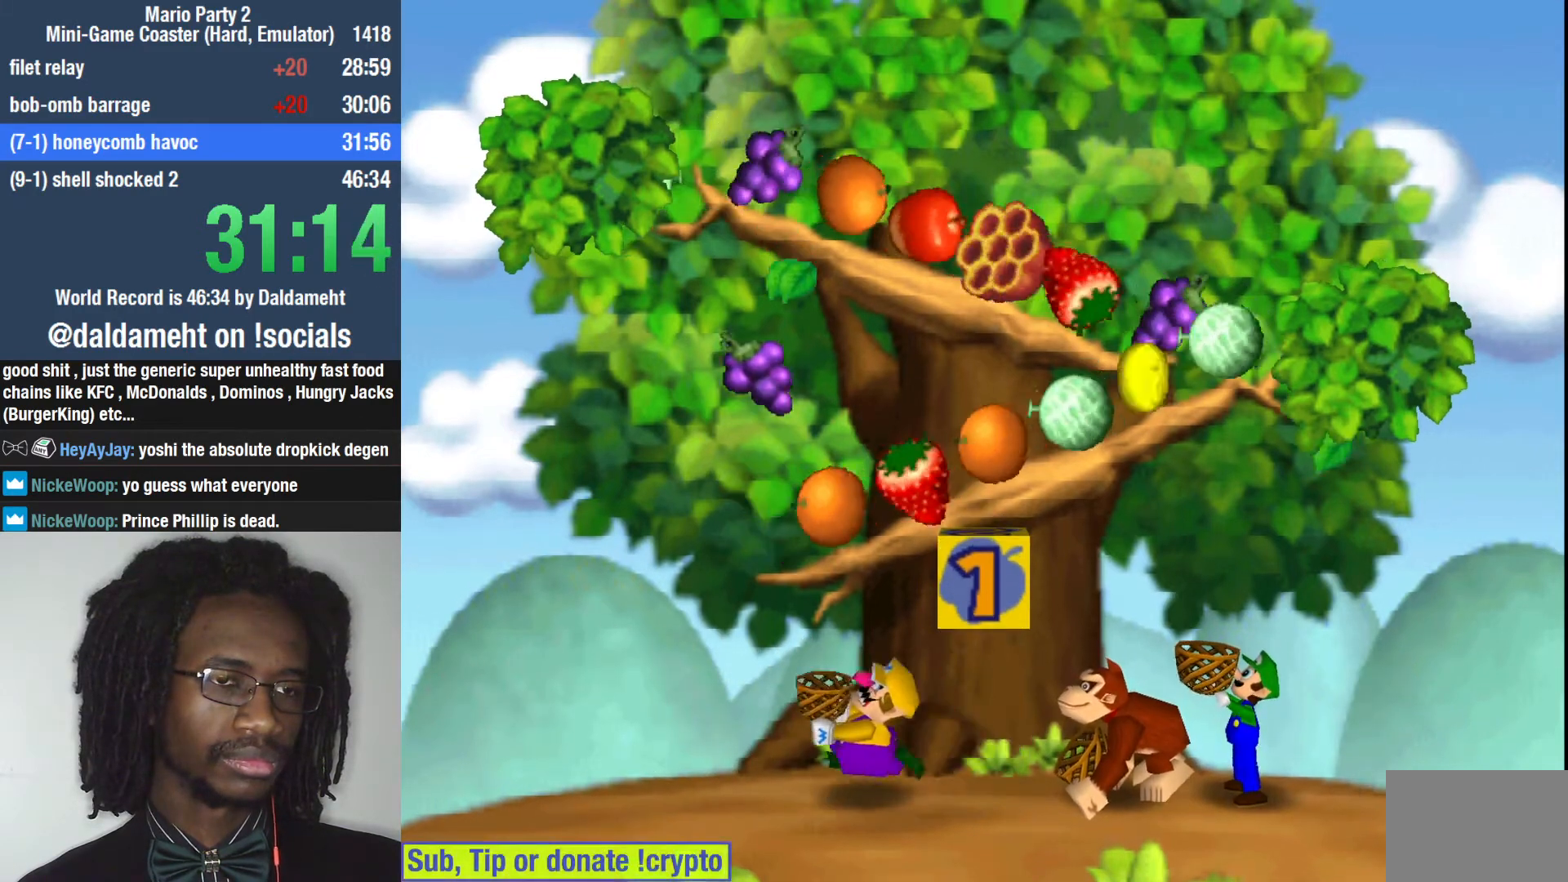
{"buttons": [], "left_stick": "center", "right_stick": "center", "events": []}
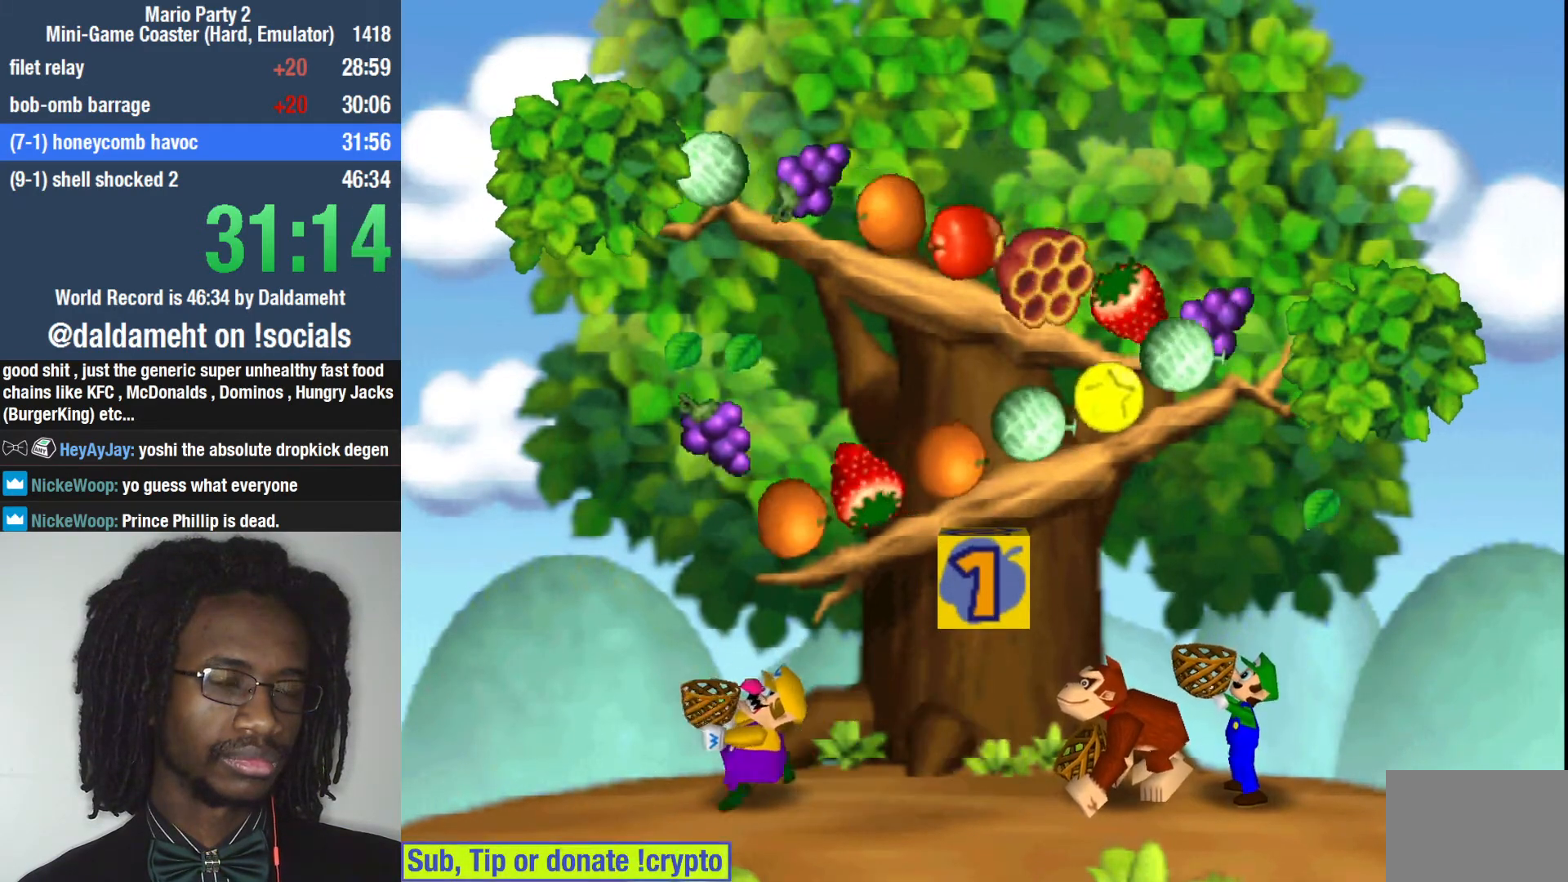
{"buttons": [], "left_stick": "center", "right_stick": "center", "events": []}
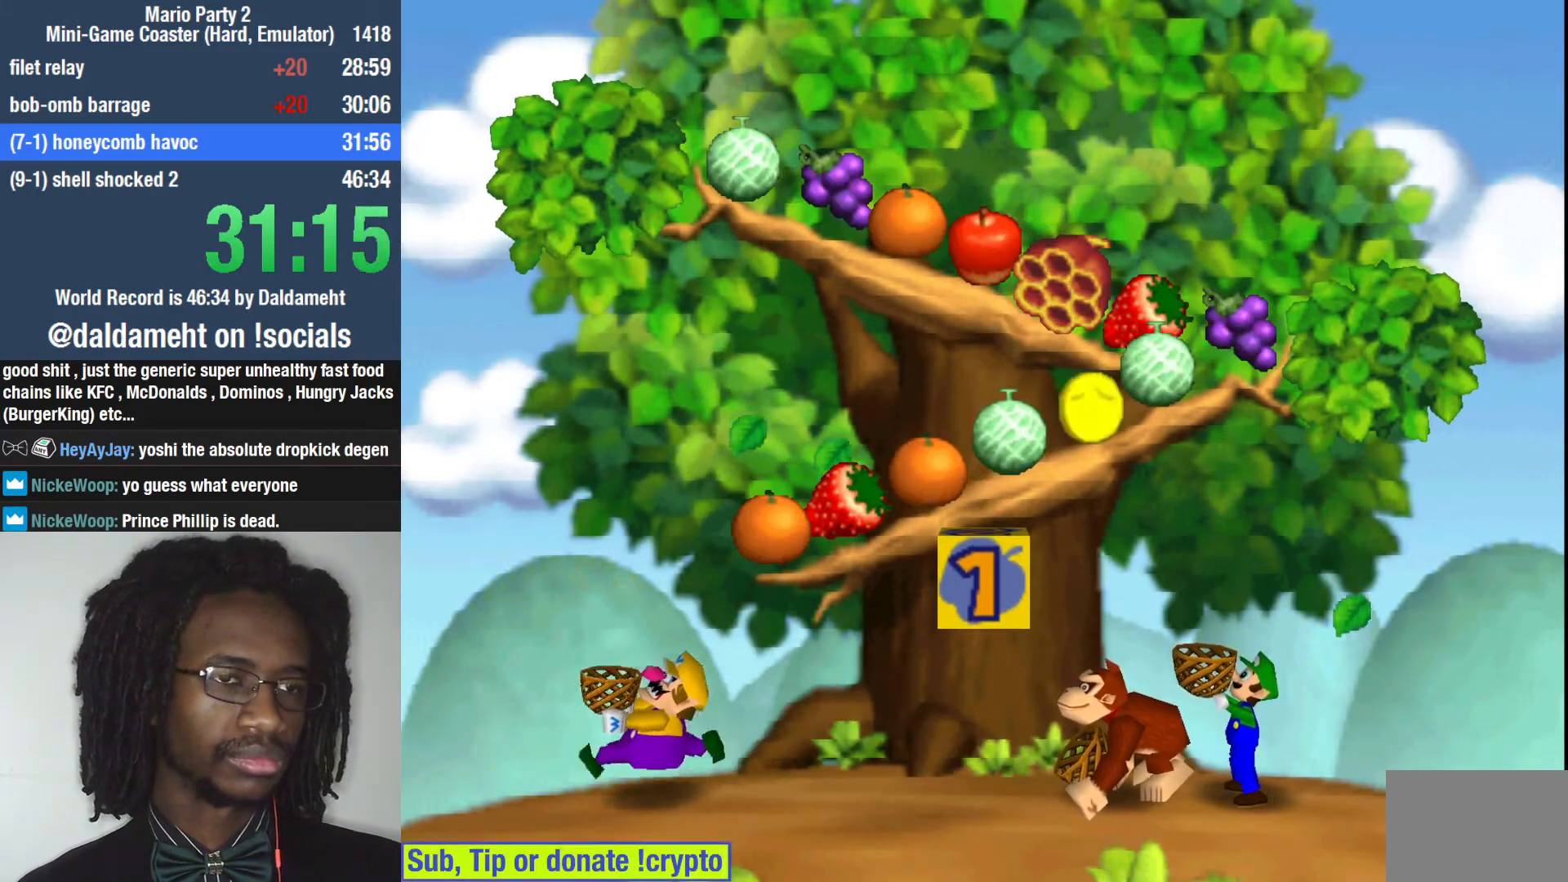
{"buttons": [], "left_stick": "center", "right_stick": "center", "events": []}
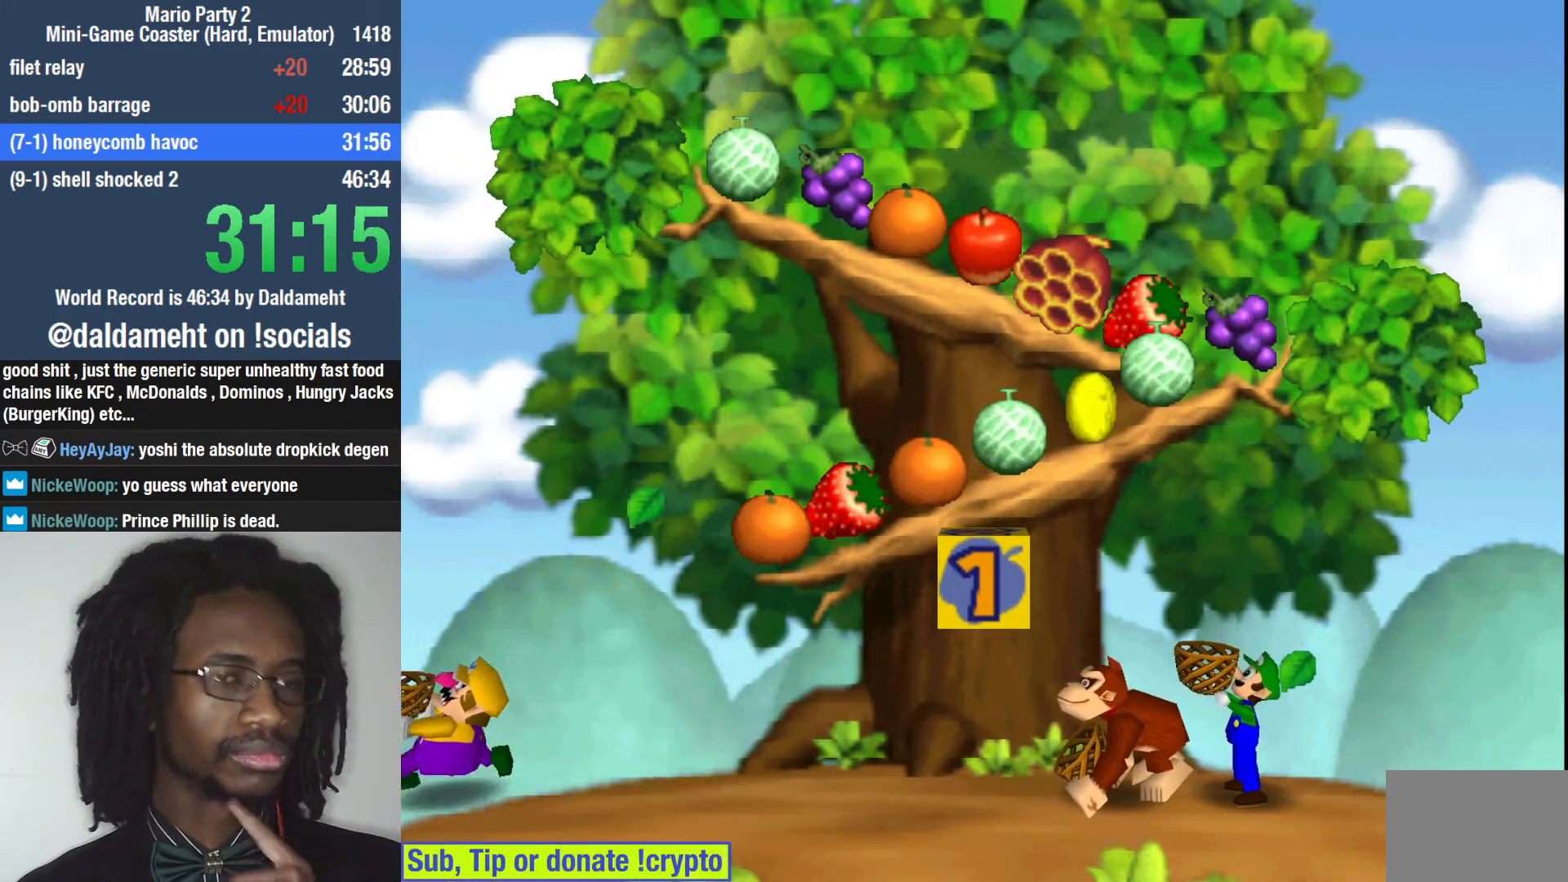
{"buttons": [], "left_stick": "center", "right_stick": "center", "events": []}
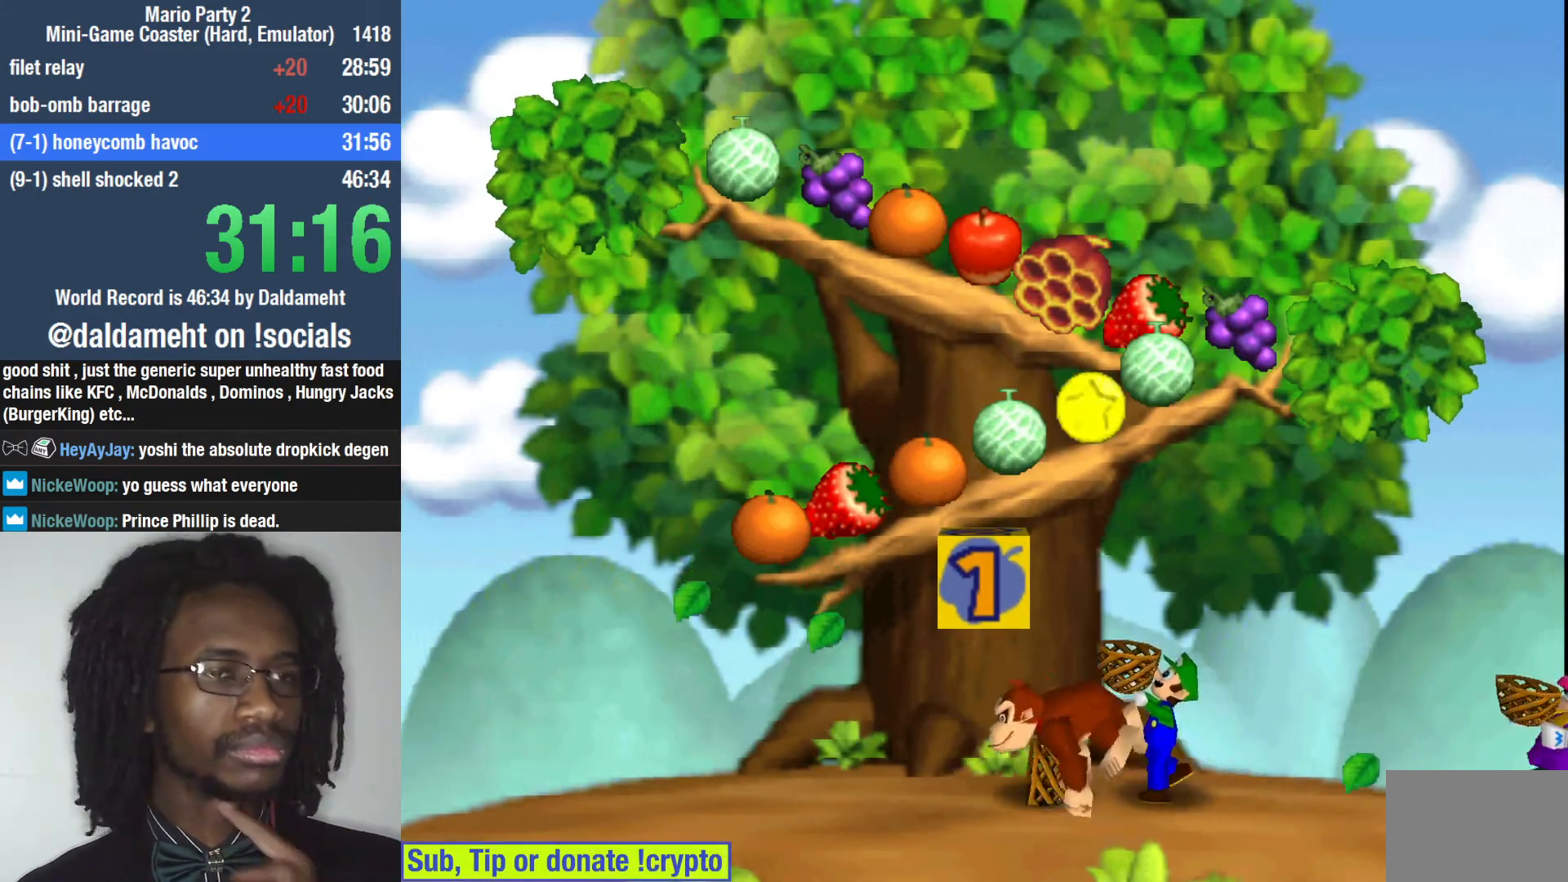
{"buttons": [], "left_stick": "center", "right_stick": "center", "events": []}
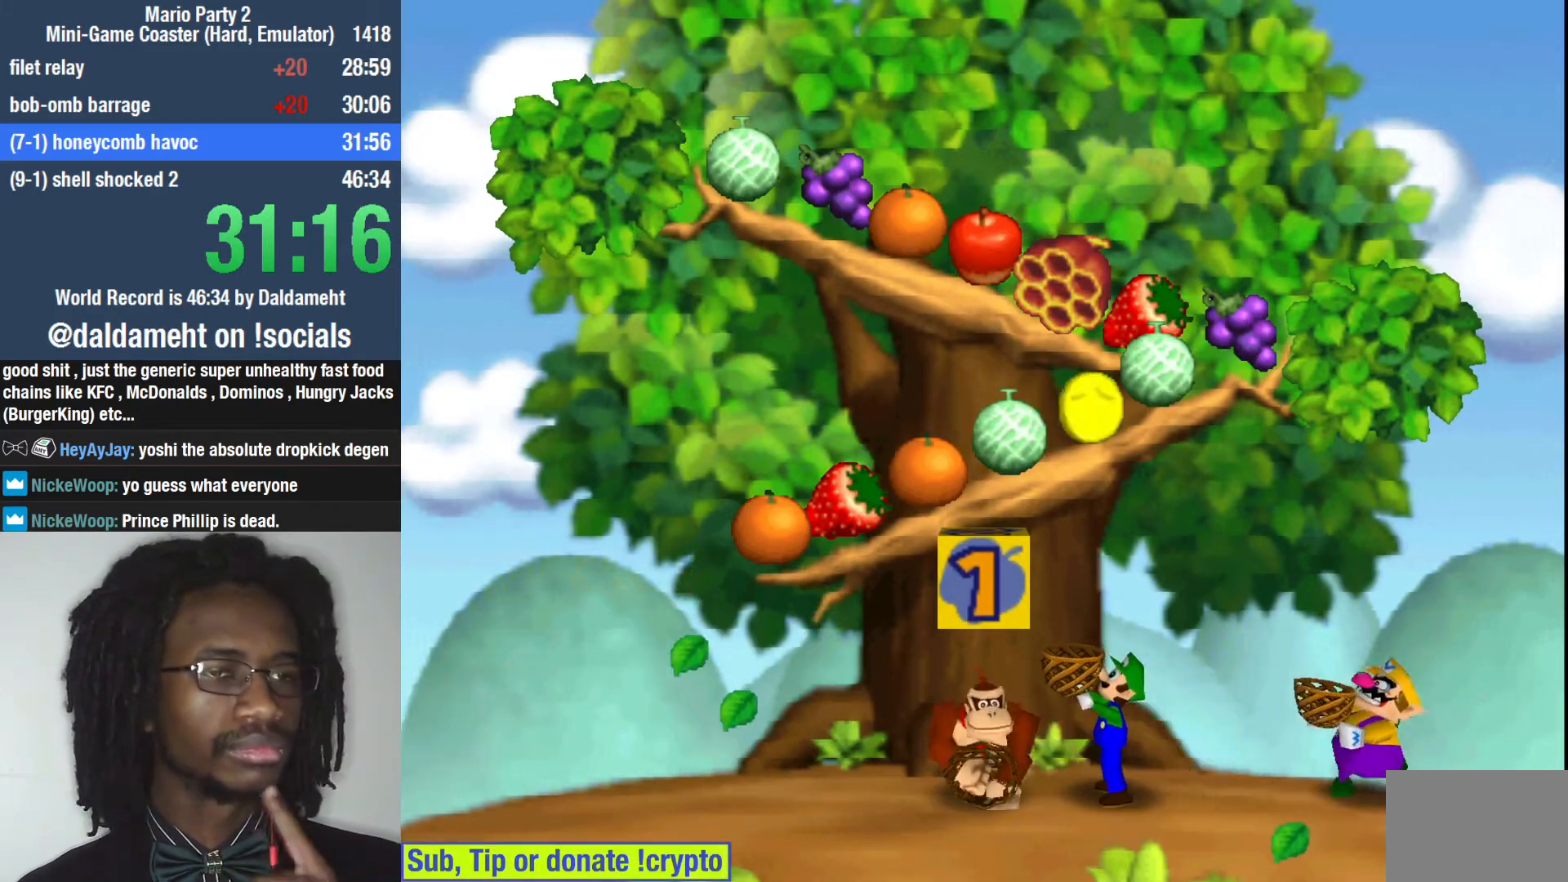
{"buttons": [], "left_stick": "center", "right_stick": "center", "events": []}
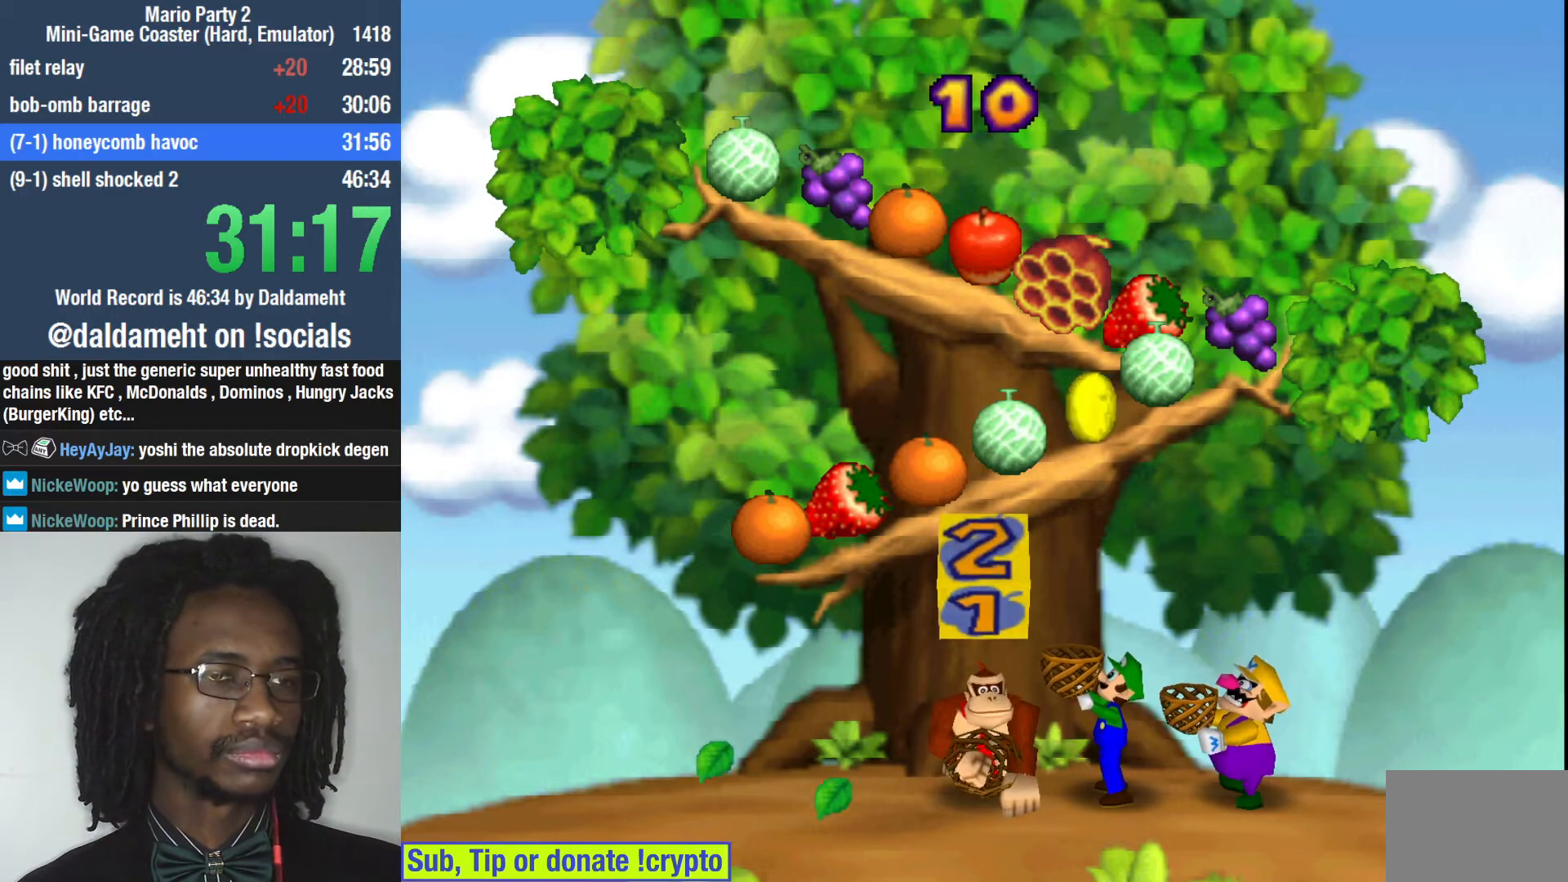
{"buttons": [], "left_stick": "center", "right_stick": "center", "events": [[33, "SQUARE", "down"], [100, "SQUARE", "up"]]}